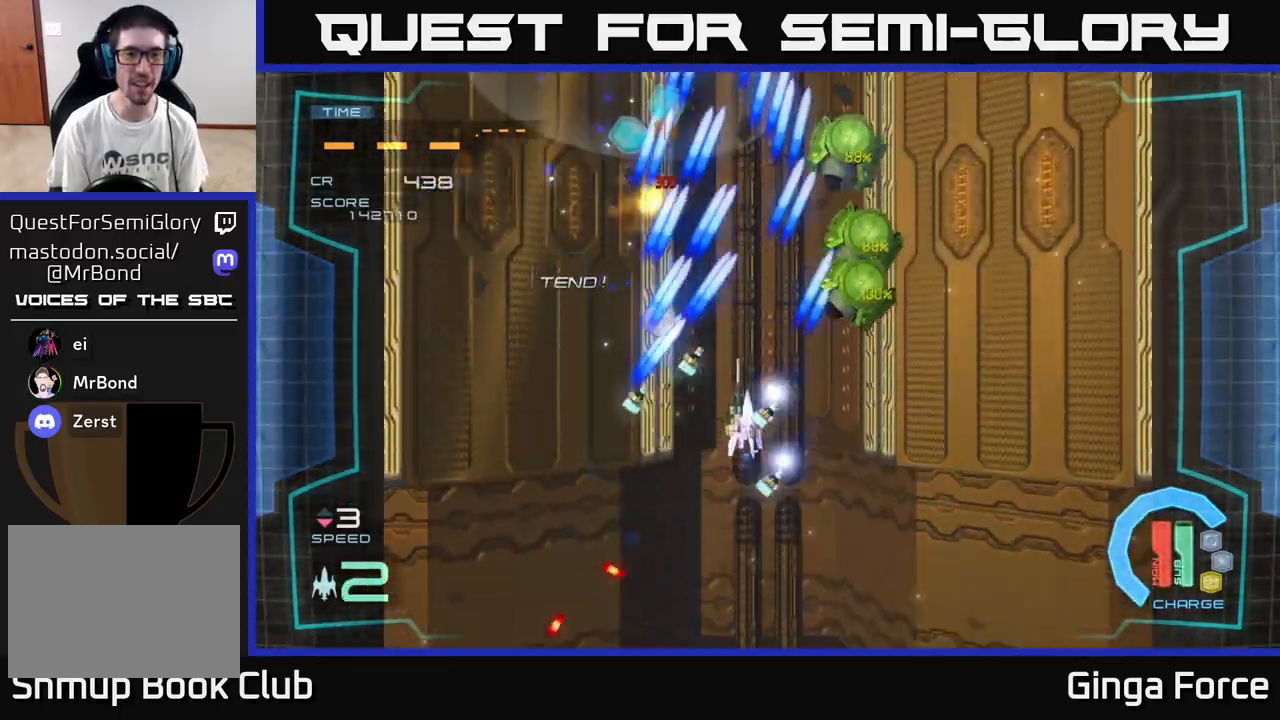
Gameplay with a controller (Xbox layout); each line is a JSON object with the inputs held at the frame after it. "events" lists button and stick changes between this image and that frame as [ms after this image, input, new state], when the widget could be followed in between. Not read: right_stick.
{"buttons": ["A"], "left_stick": "center", "events": [[233, "left_stick", "down-left"], [333, "X", "down"], [400, "left_stick", "center"], [483, "X", "up"]]}
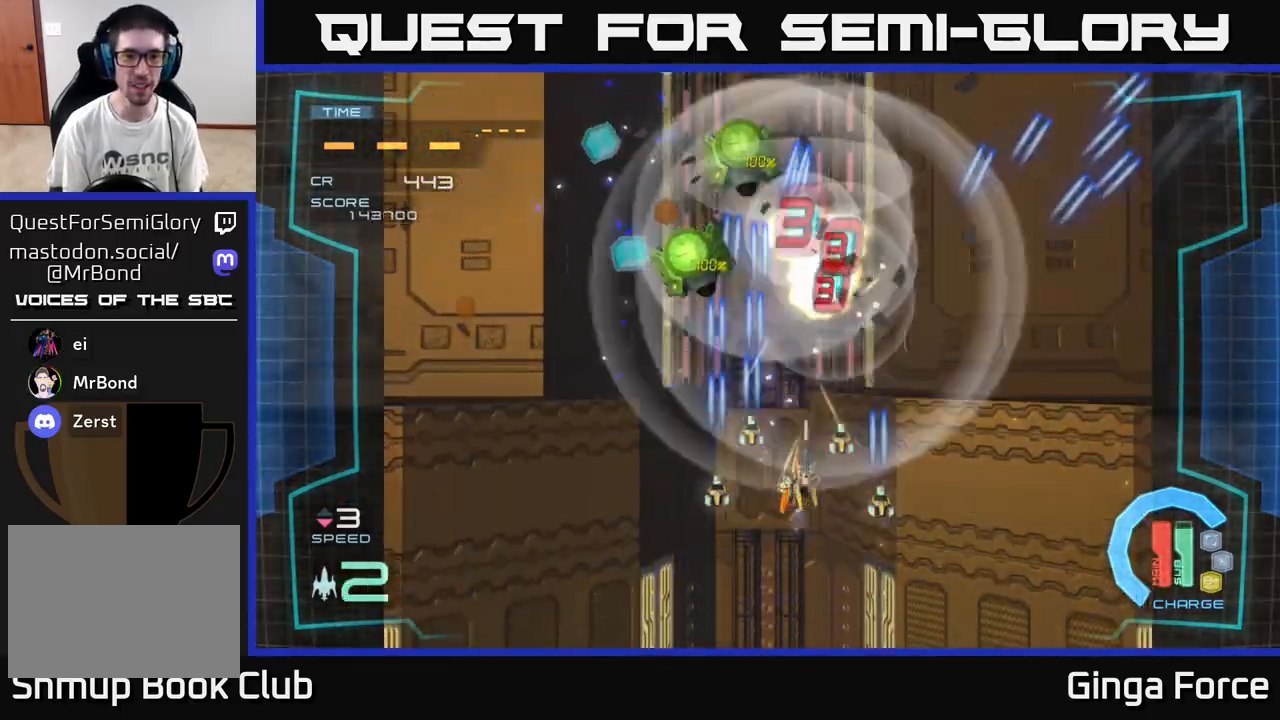
{"buttons": ["A", "X"], "left_stick": "up-left", "events": [[33, "left_stick", "down-right"], [300, "left_stick", "up-left"], [500, "X", "down"]]}
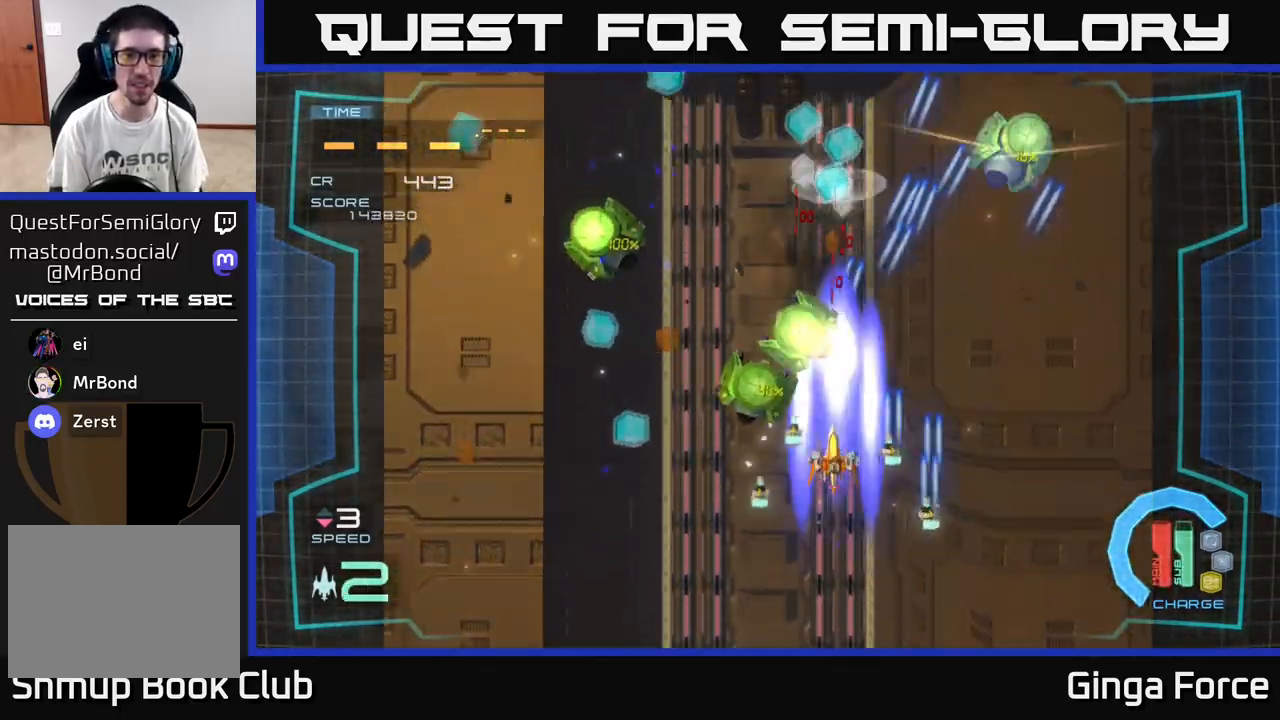
{"buttons": ["A"], "left_stick": "up-left", "events": [[33, "left_stick", "left"], [150, "X", "up"], [233, "left_stick", "down-left"], [500, "left_stick", "up-left"]]}
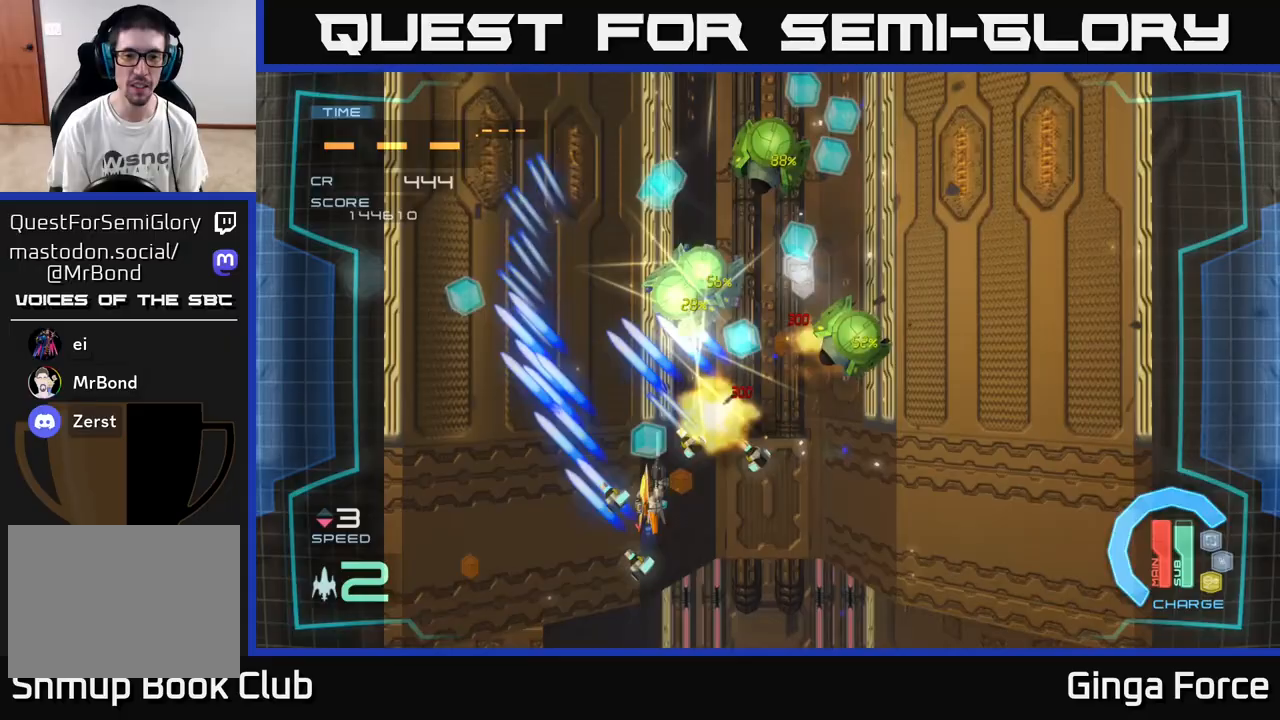
{"buttons": ["A"], "left_stick": "down", "events": [[67, "left_stick", "up-right"], [117, "left_stick", "right"], [167, "X", "down"], [300, "left_stick", "down"], [317, "X", "up"]]}
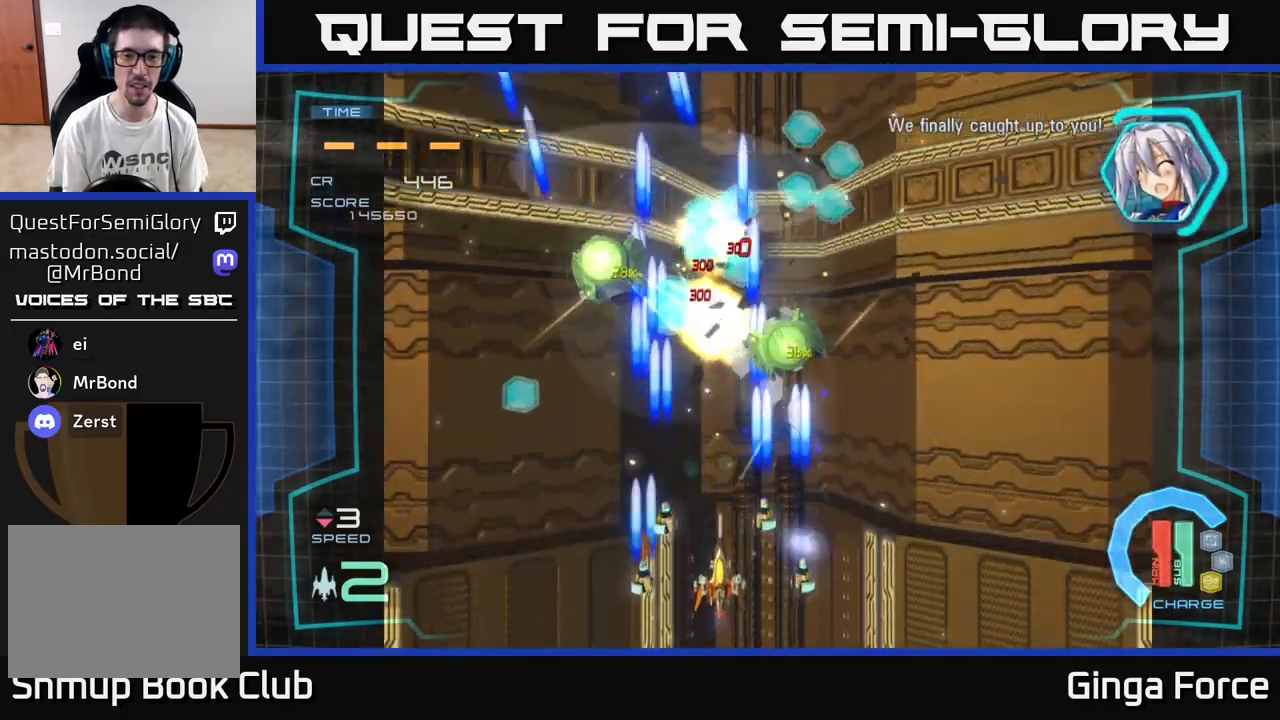
{"buttons": ["A"], "left_stick": "up-left", "events": [[33, "left_stick", "right"], [133, "left_stick", "up"], [267, "X", "down"], [267, "left_stick", "down-left"], [400, "X", "up"], [500, "left_stick", "up-left"]]}
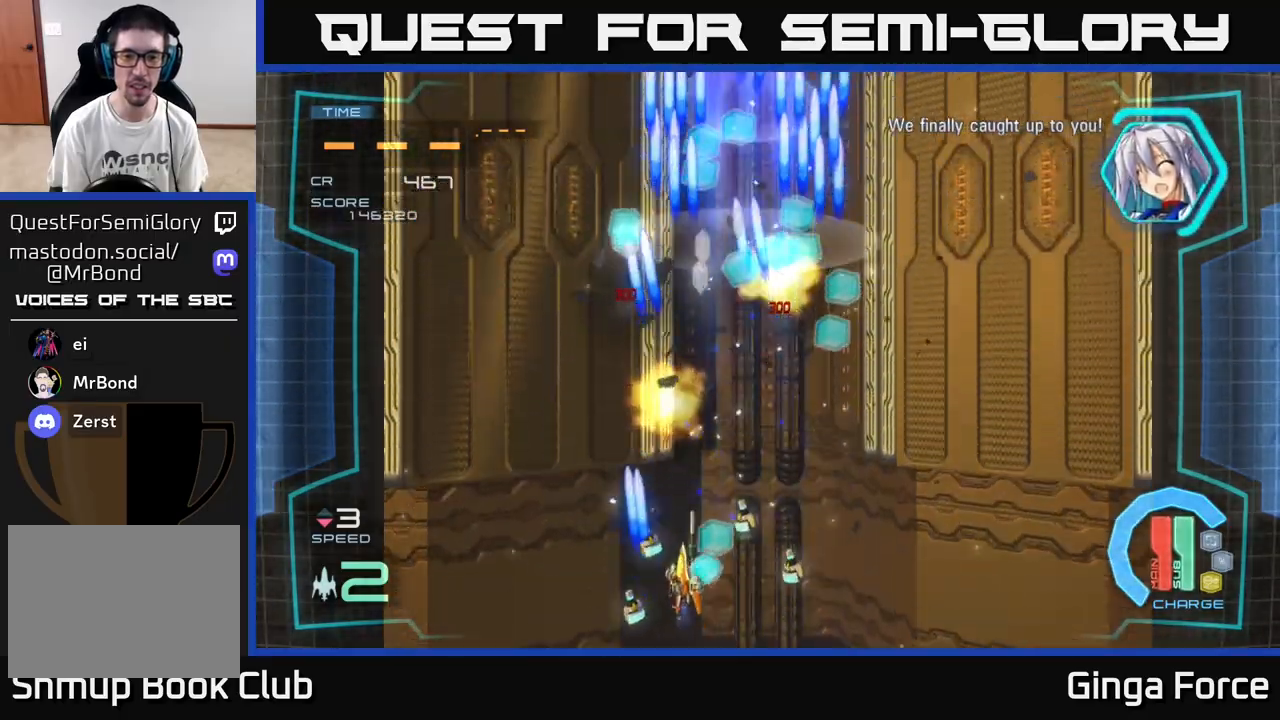
{"buttons": ["A"], "left_stick": "up-right", "events": [[133, "left_stick", "up-right"]]}
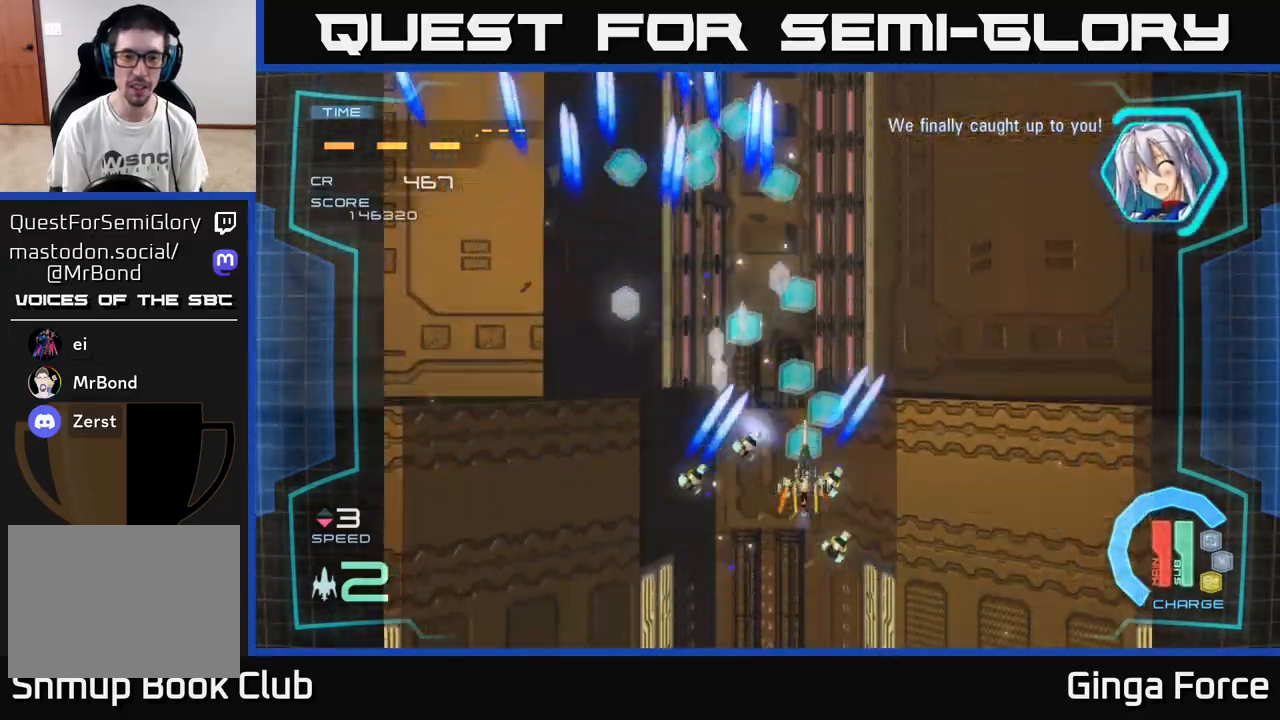
{"buttons": [], "left_stick": "up-left", "events": [[67, "left_stick", "up-left"], [133, "A", "up"]]}
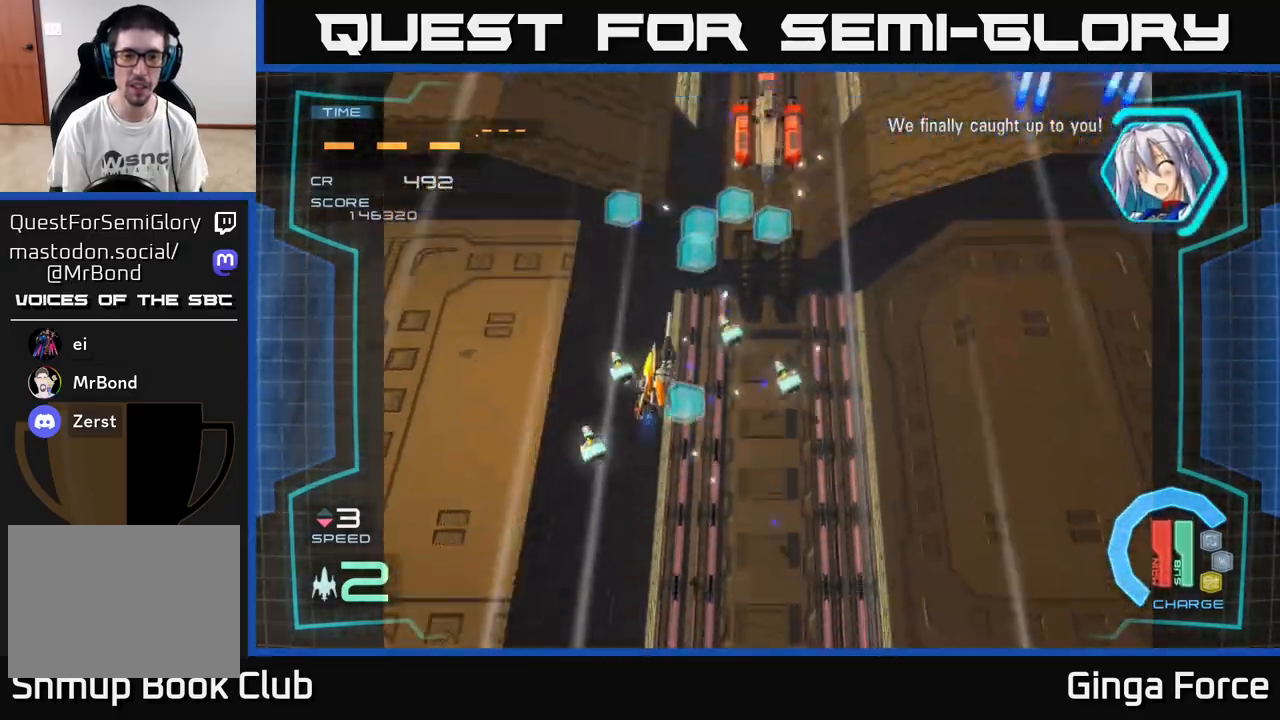
{"buttons": ["A", "X"], "left_stick": "down", "events": [[33, "A", "down"], [67, "left_stick", "up-right"], [367, "X", "down"], [367, "left_stick", "down-right"], [433, "left_stick", "down"]]}
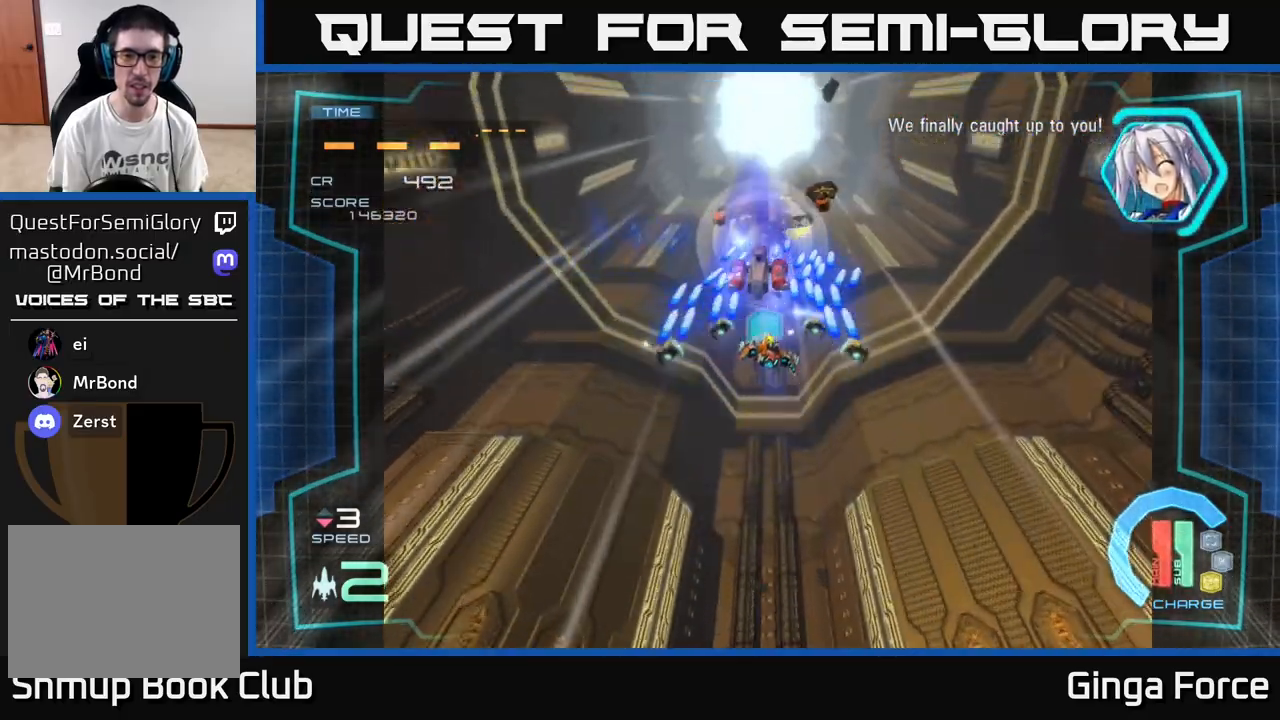
{"buttons": ["A", "X"], "left_stick": "up-left", "events": [[33, "X", "up"], [200, "left_stick", "down-right"], [317, "left_stick", "down-left"], [400, "X", "down"], [467, "left_stick", "up-left"]]}
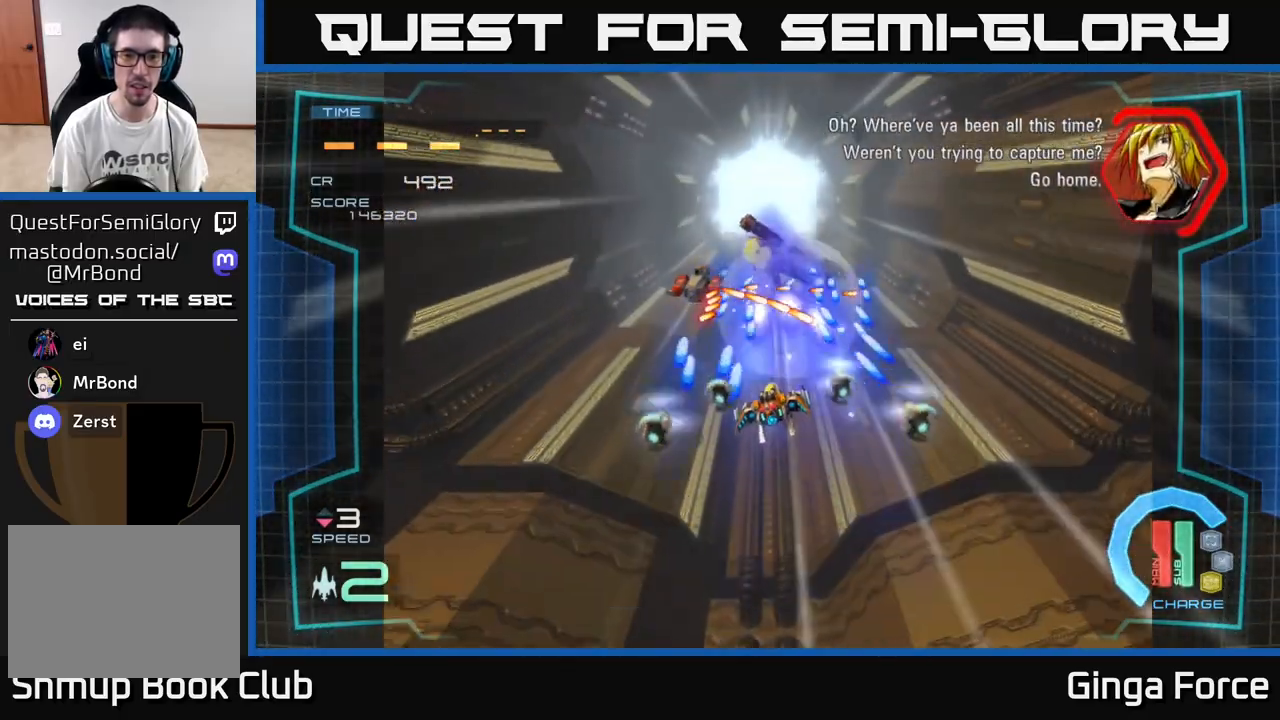
{"buttons": ["A", "X"], "left_stick": "up-left", "events": [[67, "X", "up"], [117, "left_stick", "up-right"], [150, "X", "down"], [200, "left_stick", "down"], [283, "X", "up"], [333, "left_stick", "down-left"], [400, "X", "down"], [500, "left_stick", "up-left"]]}
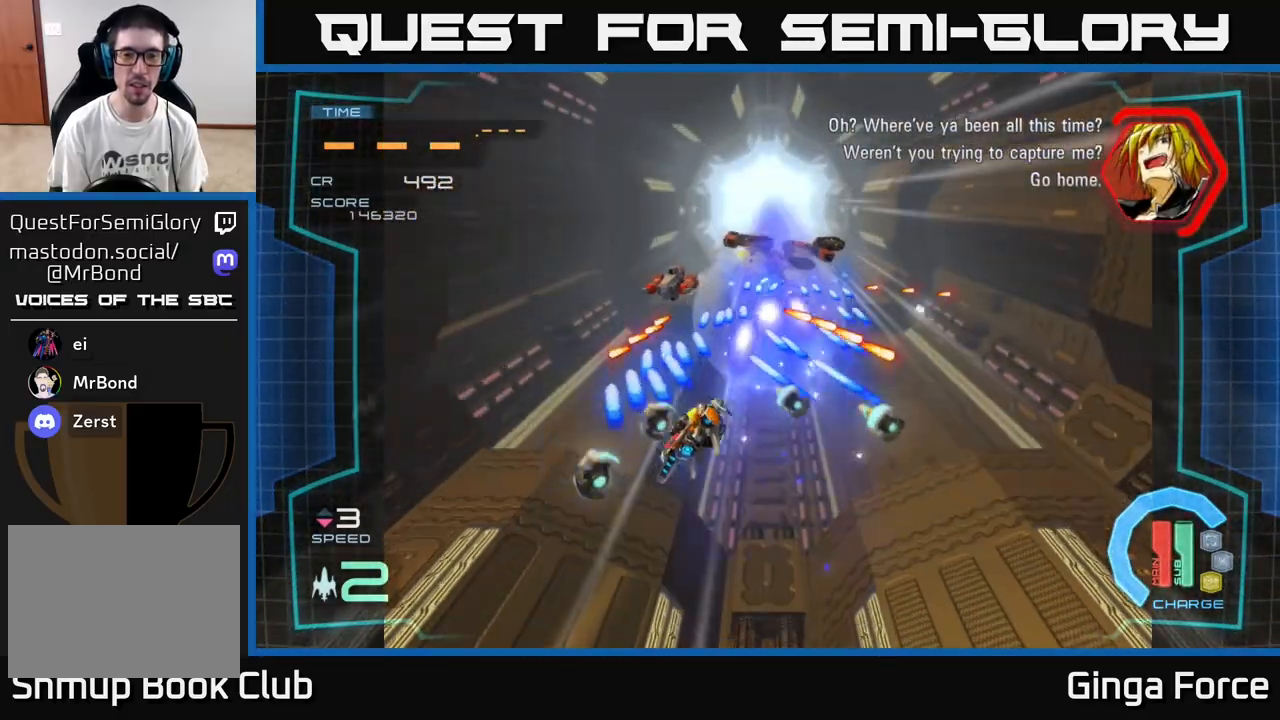
{"buttons": ["A"], "left_stick": "right", "events": [[17, "X", "up"], [117, "X", "down"], [250, "X", "up"], [317, "left_stick", "right"], [350, "X", "down"], [483, "X", "up"]]}
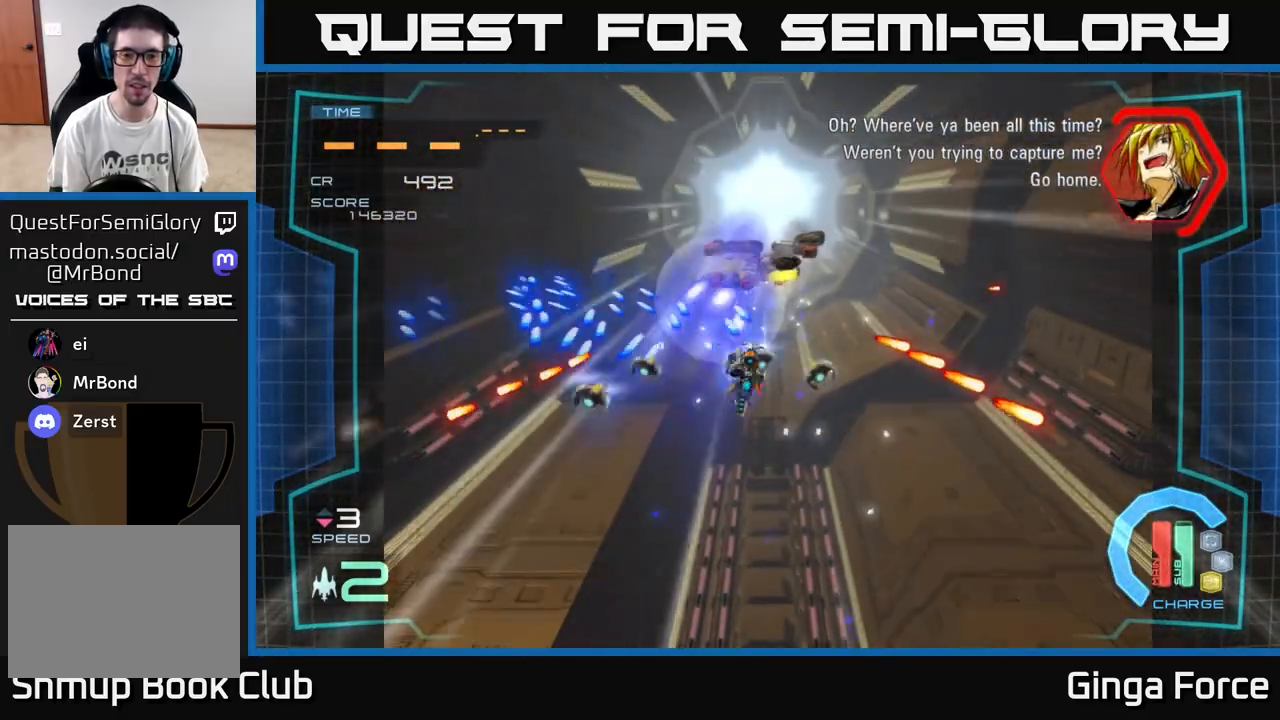
{"buttons": ["A"], "left_stick": "left", "events": [[100, "X", "down"], [233, "X", "up"], [333, "X", "down"], [333, "left_stick", "left"], [467, "X", "up"]]}
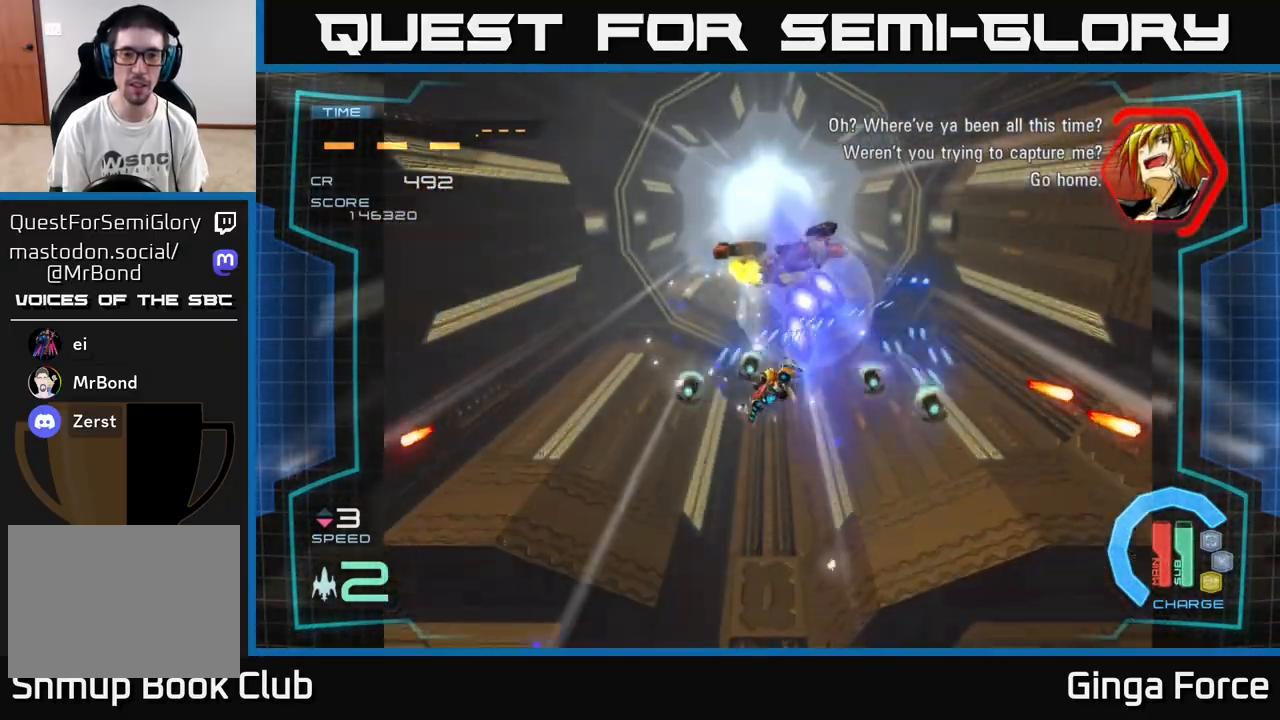
{"buttons": ["A"], "left_stick": "center", "events": [[17, "left_stick", "down-left"], [50, "X", "down"], [183, "X", "up"], [200, "left_stick", "down-right"], [300, "X", "down"], [317, "left_stick", "up-right"], [367, "left_stick", "center"], [433, "X", "up"]]}
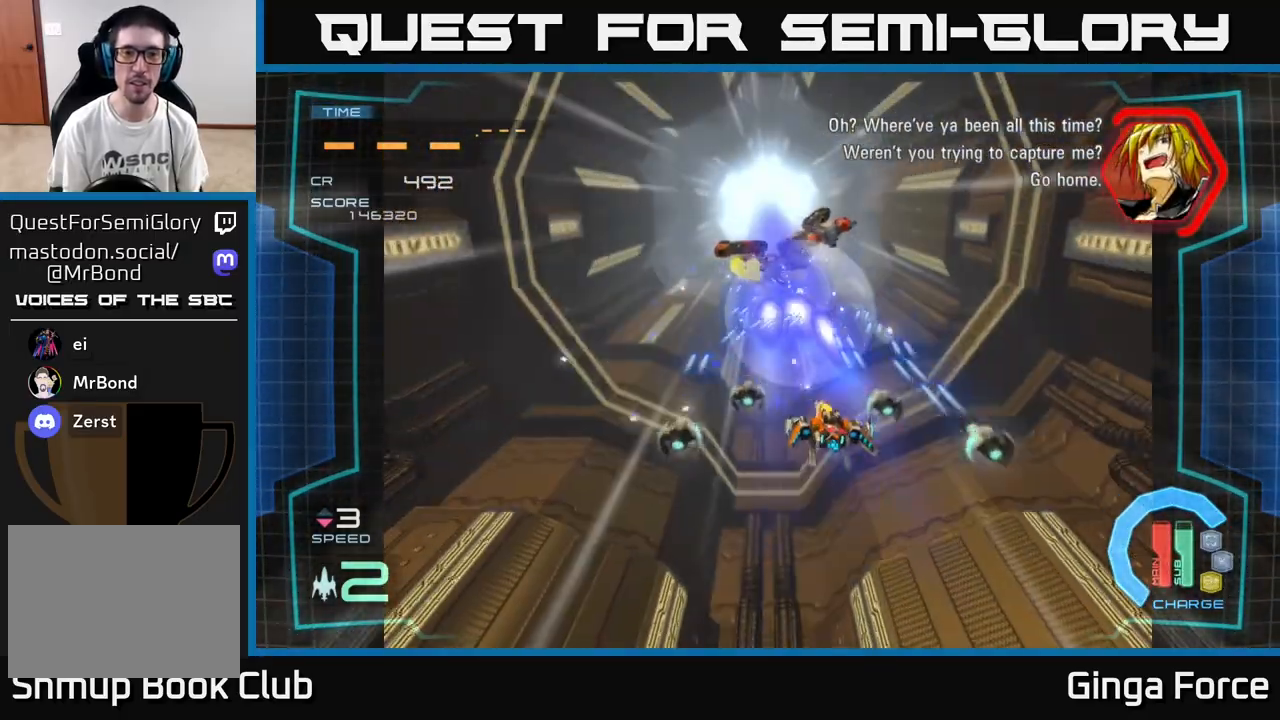
{"buttons": ["A", "X", "DPAD_UP", "DPAD_LEFT"], "left_stick": "center", "events": [[33, "DPAD_LEFT", "down"], [200, "DPAD_LEFT", "up"], [200, "X", "down"], [267, "DPAD_RIGHT", "down"], [350, "X", "up"], [433, "DPAD_RIGHT", "up"], [433, "DPAD_UP", "down"], [450, "DPAD_LEFT", "down"], [450, "X", "down"]]}
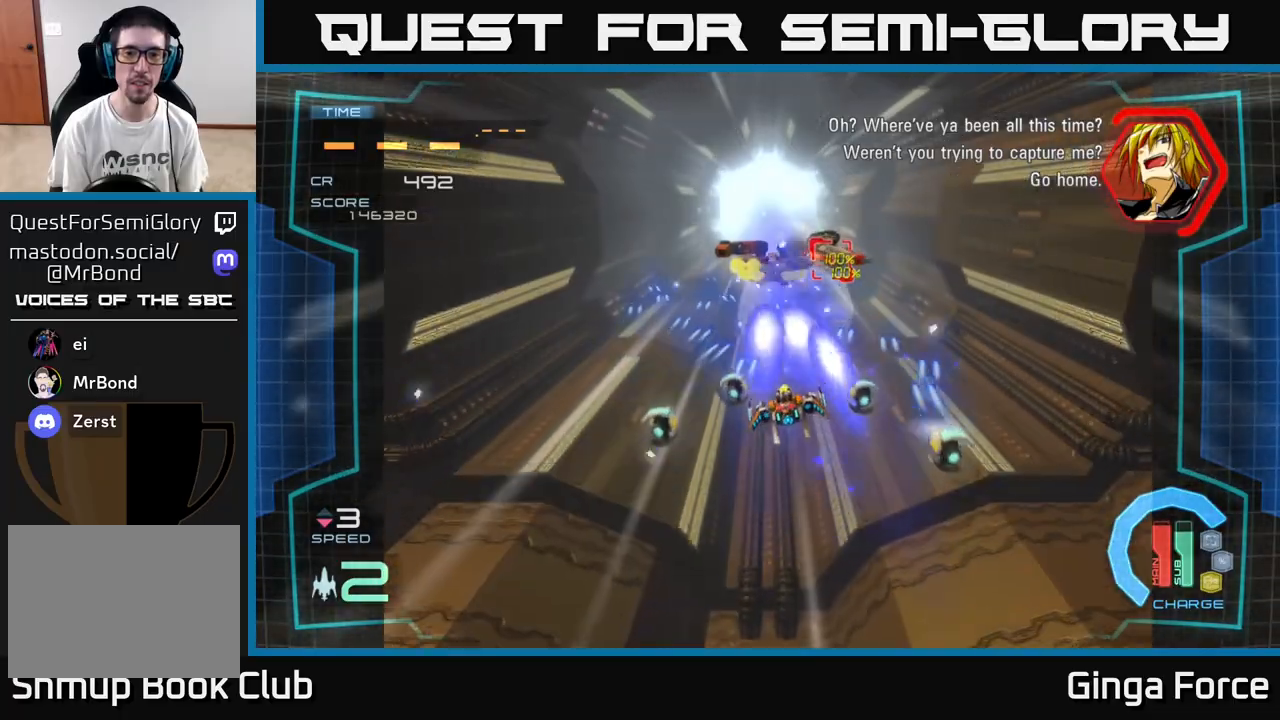
{"buttons": ["A", "X"], "left_stick": "right", "events": [[33, "DPAD_LEFT", "up"], [50, "DPAD_RIGHT", "down"], [50, "X", "up"], [117, "DPAD_RIGHT", "up"], [133, "DPAD_UP", "up"], [150, "X", "down"], [283, "X", "up"], [317, "left_stick", "down-right"], [417, "X", "down"], [417, "left_stick", "right"]]}
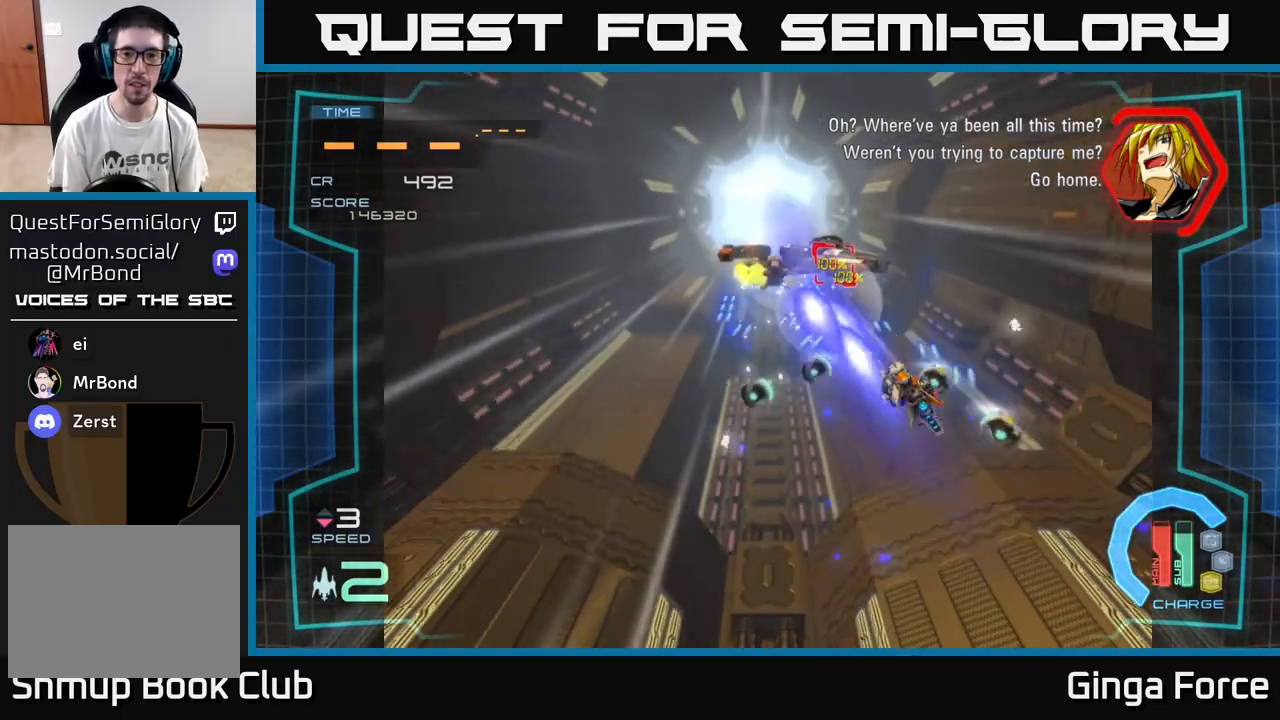
{"buttons": ["A"], "left_stick": "left", "events": [[33, "X", "up"], [117, "X", "down"], [167, "left_stick", "center"], [250, "X", "up"], [383, "X", "down"], [433, "left_stick", "left"], [483, "X", "up"]]}
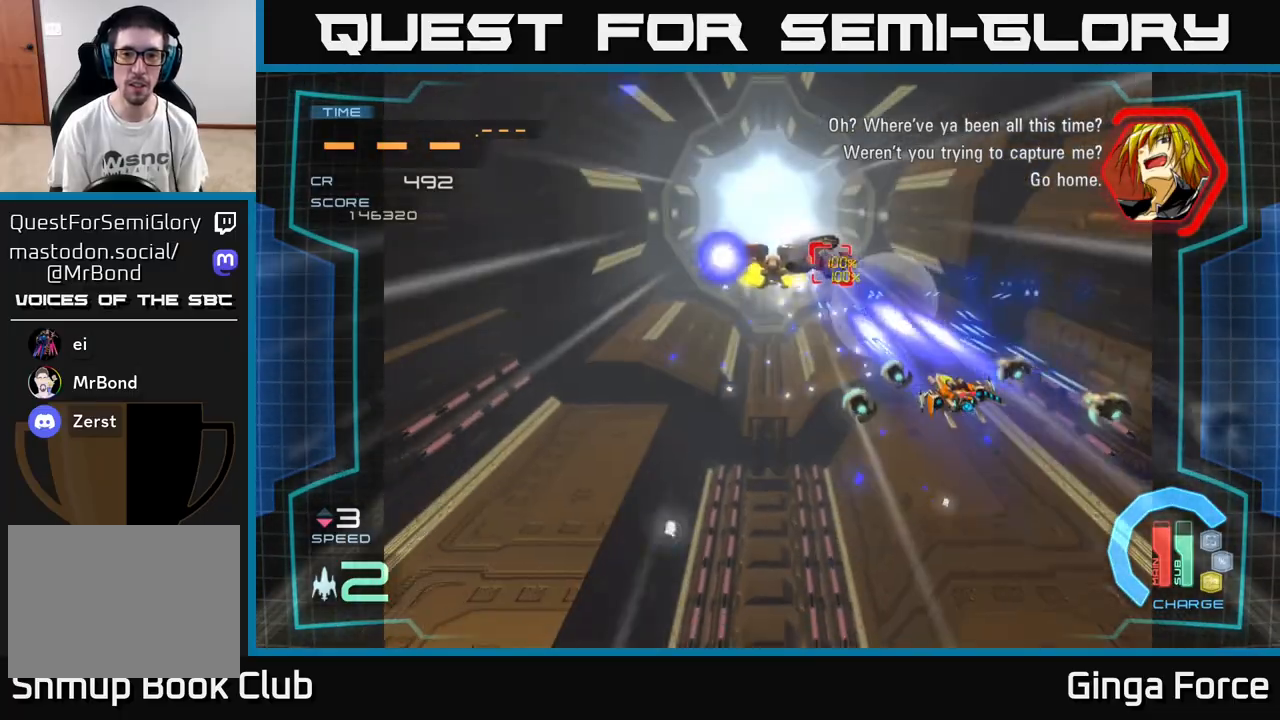
{"buttons": ["A"], "left_stick": "center", "events": [[17, "left_stick", "center"], [67, "X", "down"], [117, "left_stick", "left"], [200, "X", "up"], [283, "X", "down"], [283, "left_stick", "center"], [417, "X", "up"]]}
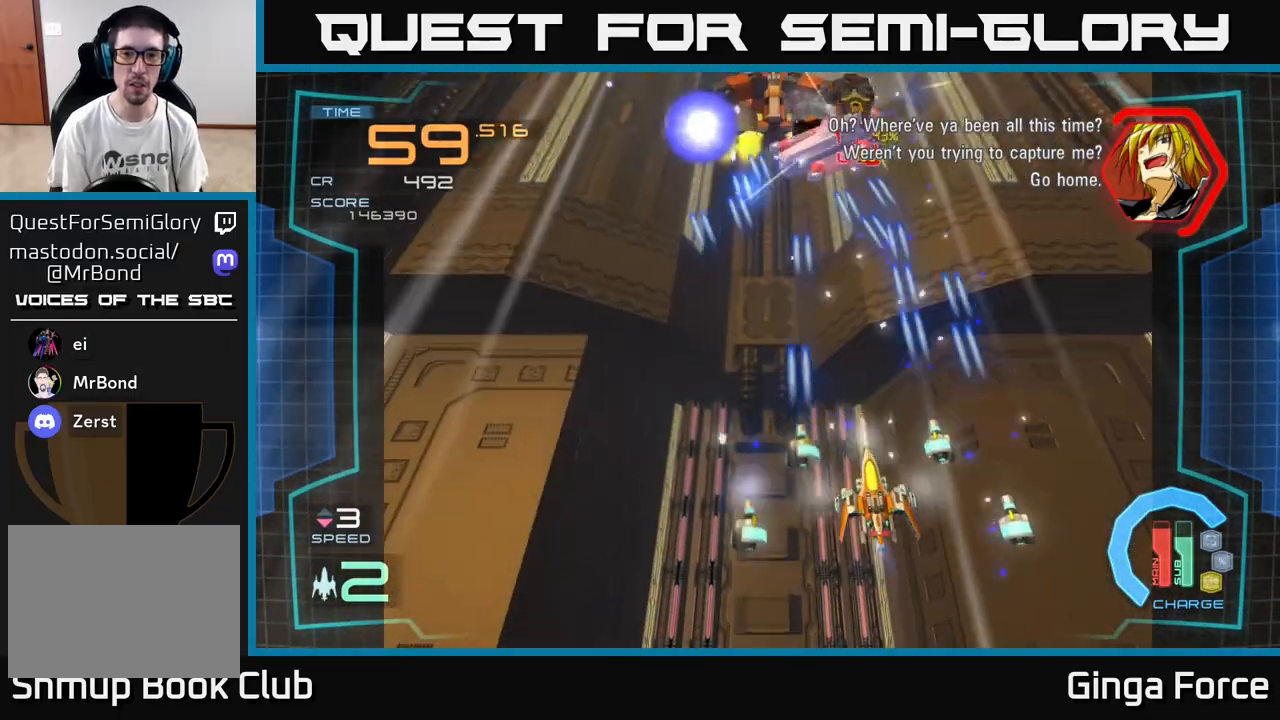
{"buttons": ["A", "X"], "left_stick": "up", "events": [[17, "X", "down"], [33, "left_stick", "up-right"], [133, "X", "up"], [217, "X", "down"], [217, "left_stick", "center"], [367, "X", "up"], [367, "left_stick", "up"], [450, "X", "down"]]}
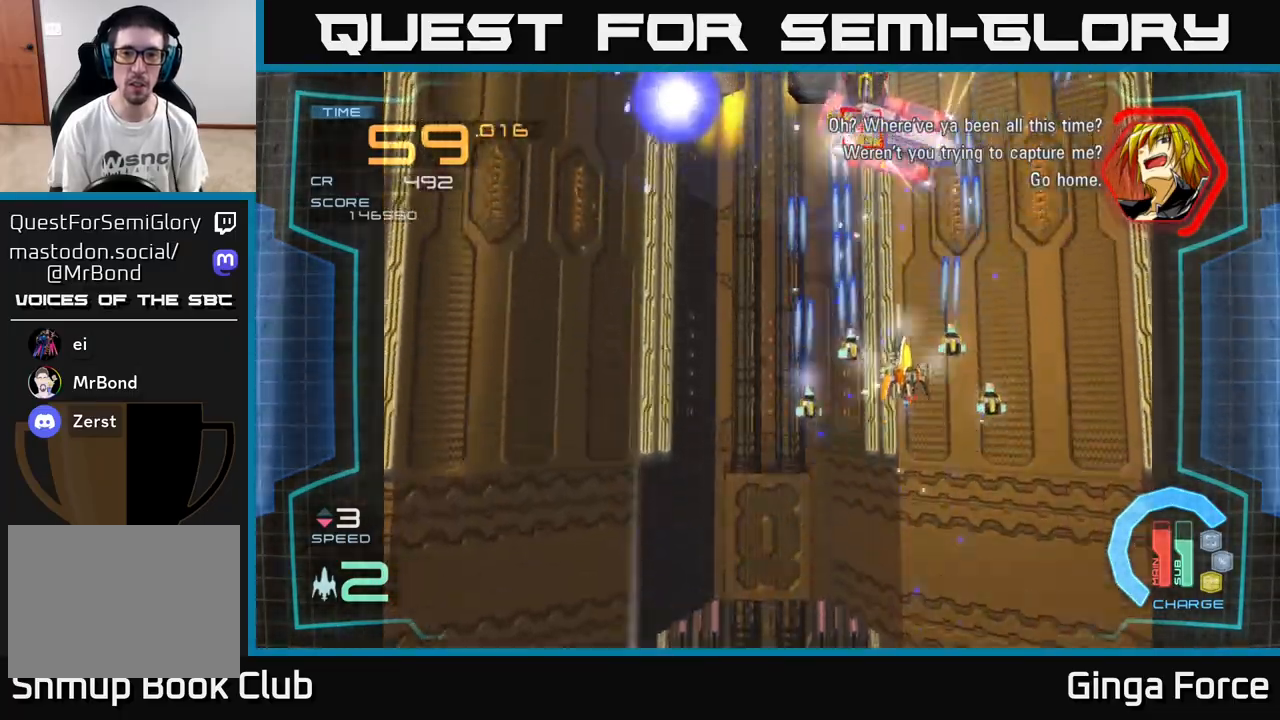
{"buttons": ["A"], "left_stick": "down-left", "events": [[17, "left_stick", "center"], [50, "X", "up"], [117, "X", "down"], [250, "X", "up"], [317, "X", "down"], [433, "left_stick", "down-left"], [467, "X", "up"]]}
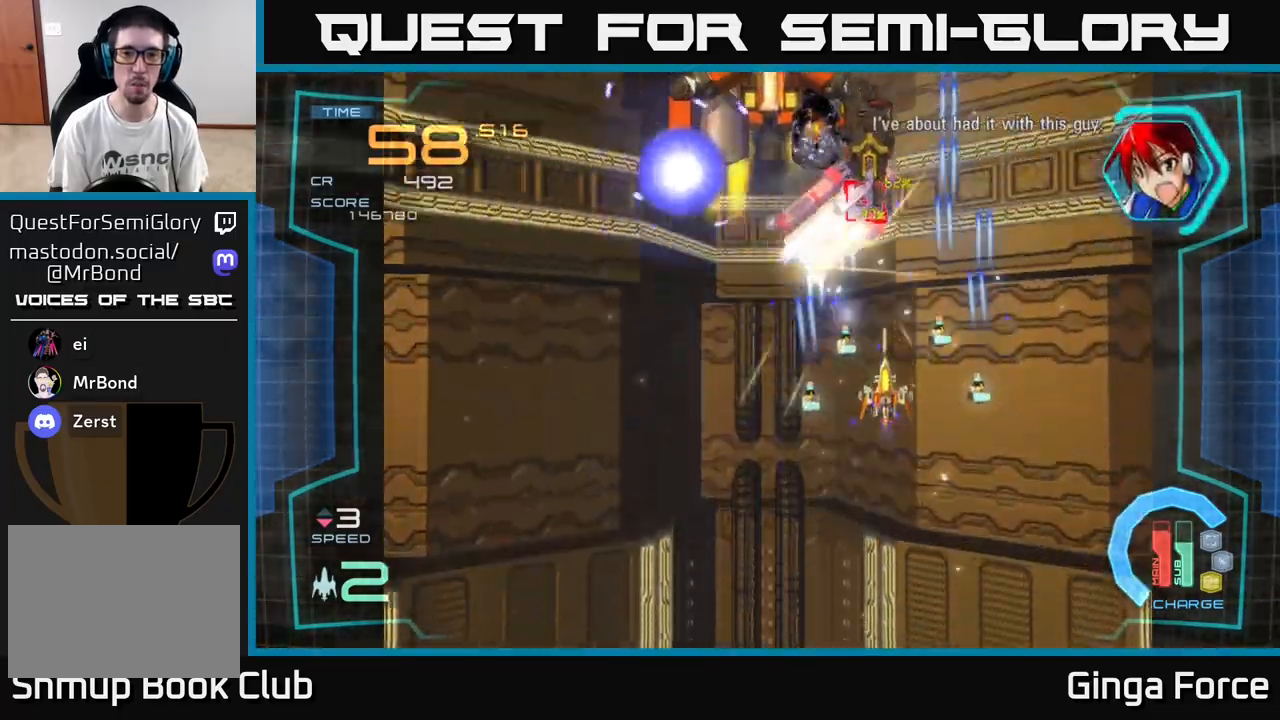
{"buttons": ["A", "X"], "left_stick": "center", "events": [[33, "X", "down"], [100, "left_stick", "center"], [150, "X", "up"], [250, "X", "down"], [267, "left_stick", "down-left"], [367, "X", "up"], [417, "left_stick", "center"], [433, "X", "down"]]}
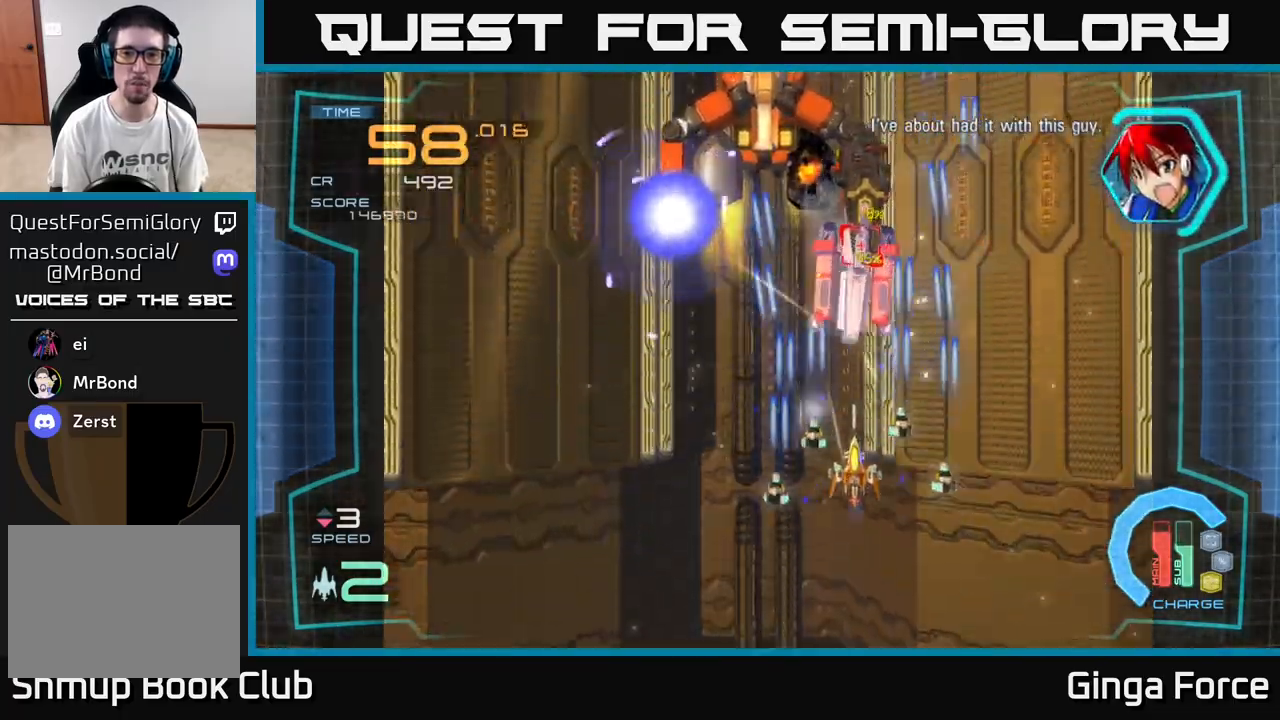
{"buttons": ["A"], "left_stick": "left", "events": [[83, "X", "up"], [133, "X", "down"], [267, "X", "up"], [367, "left_stick", "left"]]}
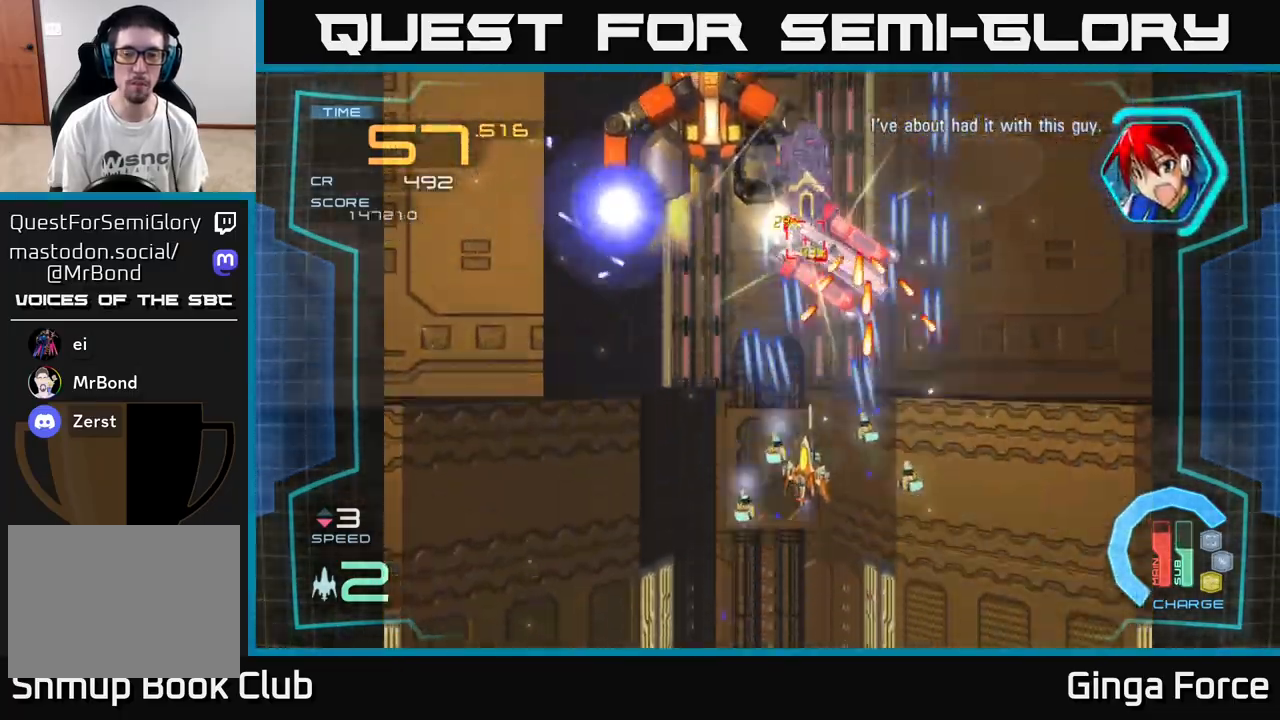
{"buttons": ["A", "X"], "left_stick": "down-left", "events": [[33, "left_stick", "center"], [200, "left_stick", "down-left"], [250, "X", "down"], [383, "X", "up"], [433, "left_stick", "center"], [483, "X", "down"], [483, "left_stick", "down-left"]]}
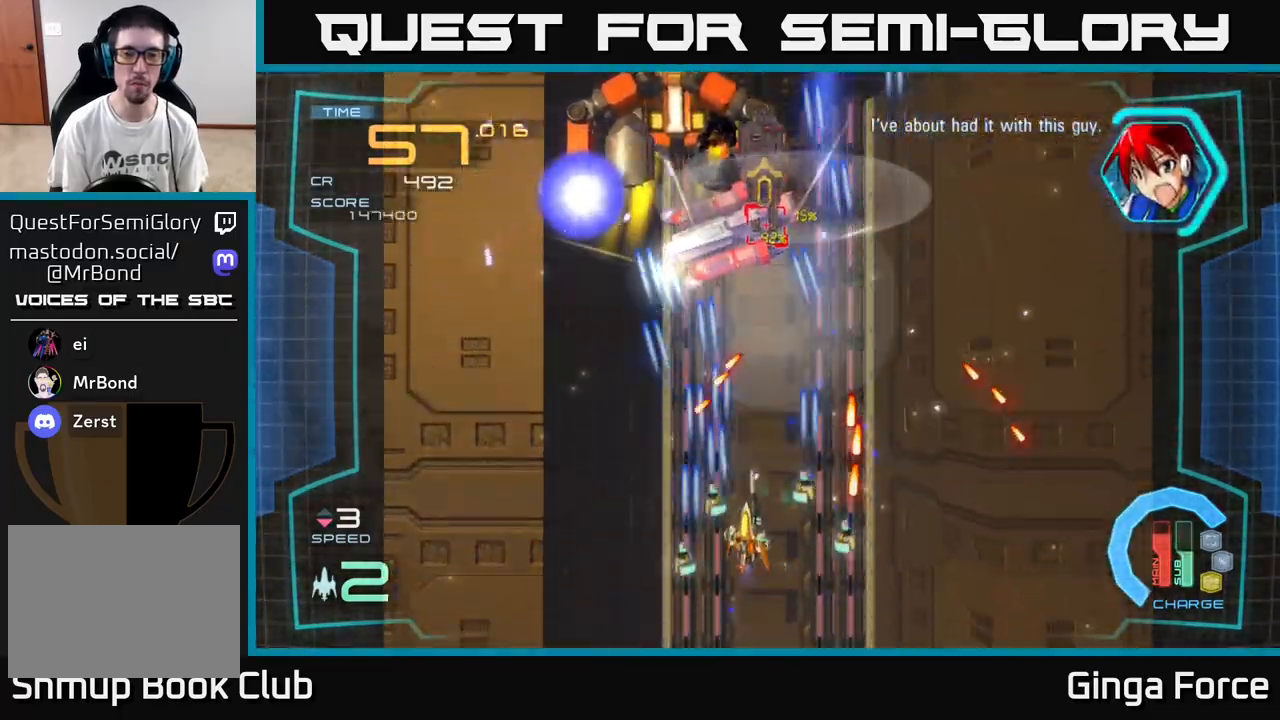
{"buttons": ["A"], "left_stick": "center", "events": [[100, "X", "up"], [167, "left_stick", "center"], [317, "X", "down"], [333, "left_stick", "up"], [467, "left_stick", "center"], [483, "X", "up"]]}
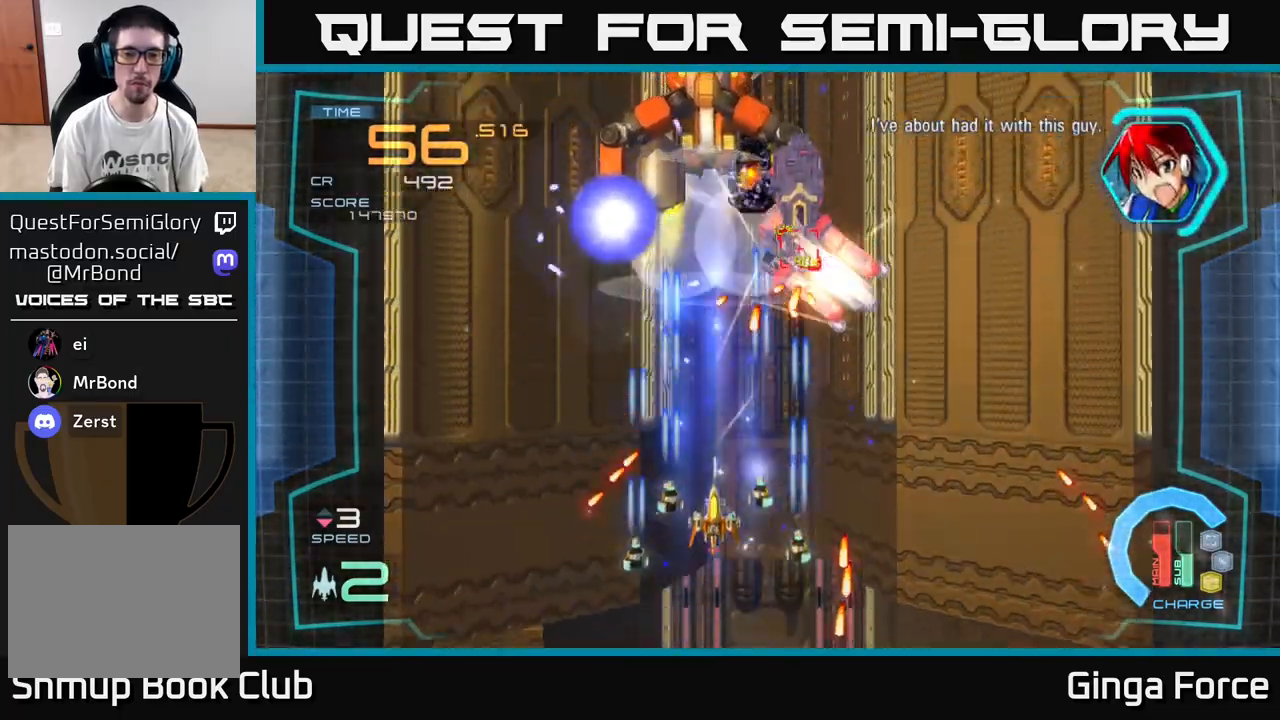
{"buttons": ["A", "X"], "left_stick": "center", "events": [[67, "X", "down"], [83, "left_stick", "right"], [183, "left_stick", "down-right"], [217, "X", "up"], [350, "X", "down"], [350, "left_stick", "down-left"], [417, "left_stick", "center"]]}
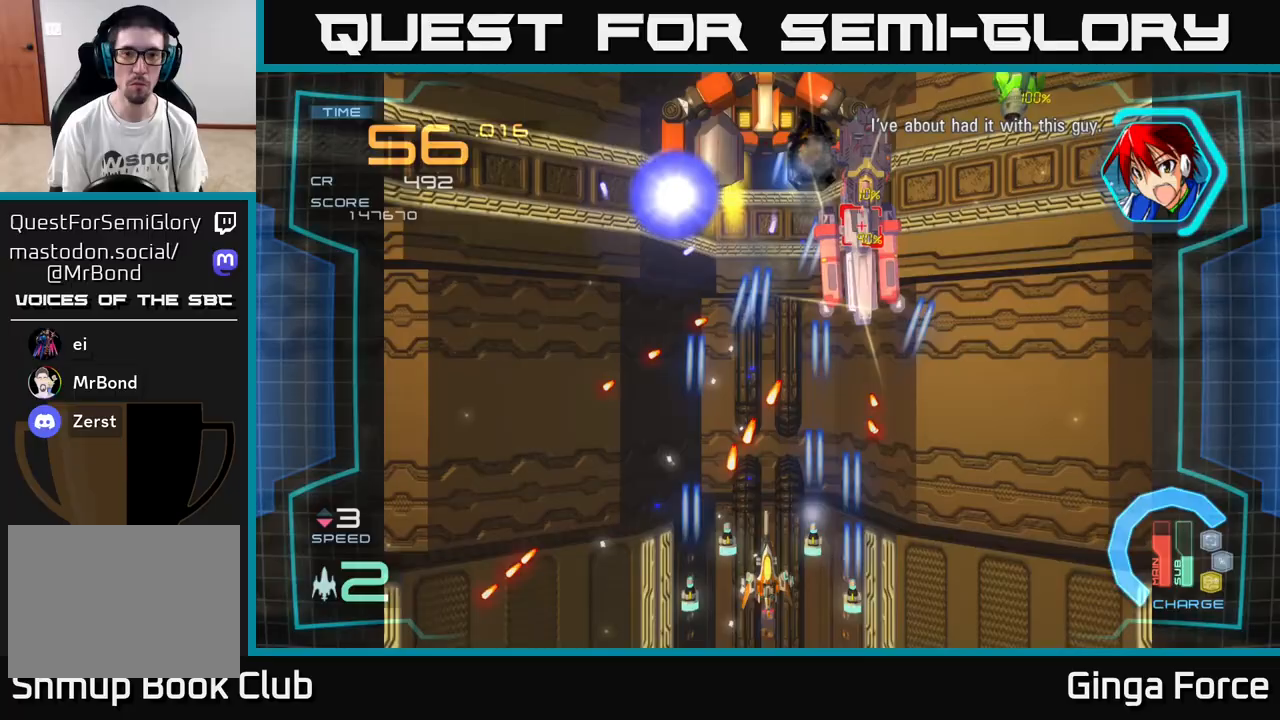
{"buttons": ["A"], "left_stick": "up", "events": [[17, "X", "up"], [67, "R2", "down"], [133, "left_stick", "down"], [200, "R2", "up"], [250, "R2", "down"], [283, "left_stick", "right"], [350, "R2", "up"], [367, "left_stick", "up"]]}
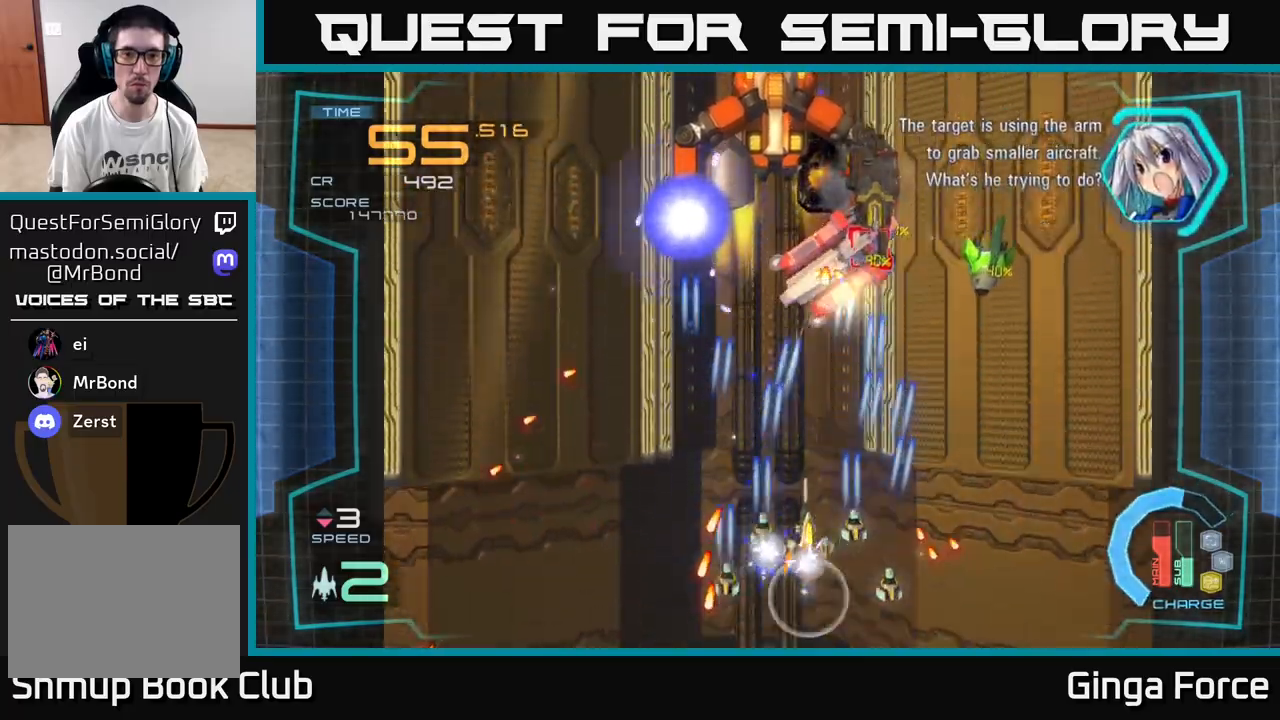
{"buttons": ["A", "X"], "left_stick": "center", "events": [[17, "left_stick", "center"], [133, "left_stick", "down-left"], [217, "X", "down"], [317, "left_stick", "center"]]}
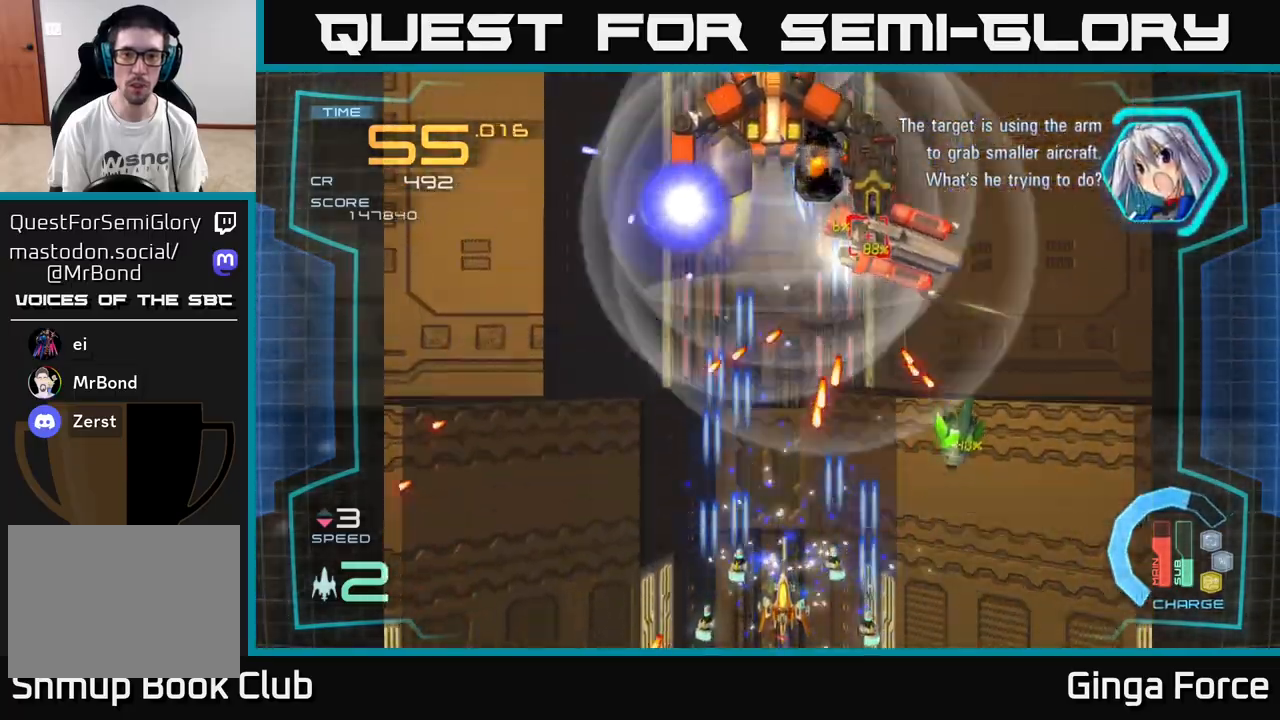
{"buttons": ["A", "X"], "left_stick": "center", "events": [[50, "X", "up"], [67, "left_stick", "down"], [267, "left_stick", "center"], [333, "X", "down"]]}
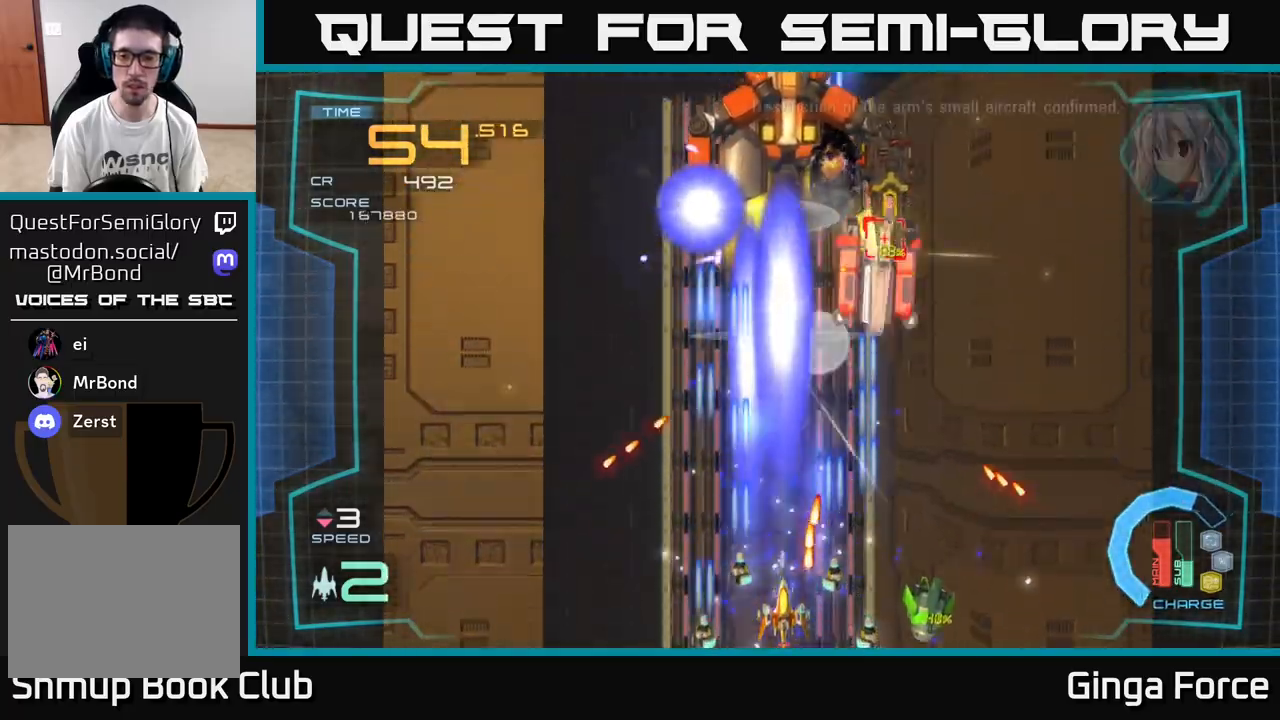
{"buttons": ["A", "R2"], "left_stick": "center", "events": [[17, "X", "up"], [67, "left_stick", "right"], [100, "X", "down"], [250, "X", "up"], [300, "R2", "down"], [333, "left_stick", "left"], [483, "left_stick", "center"]]}
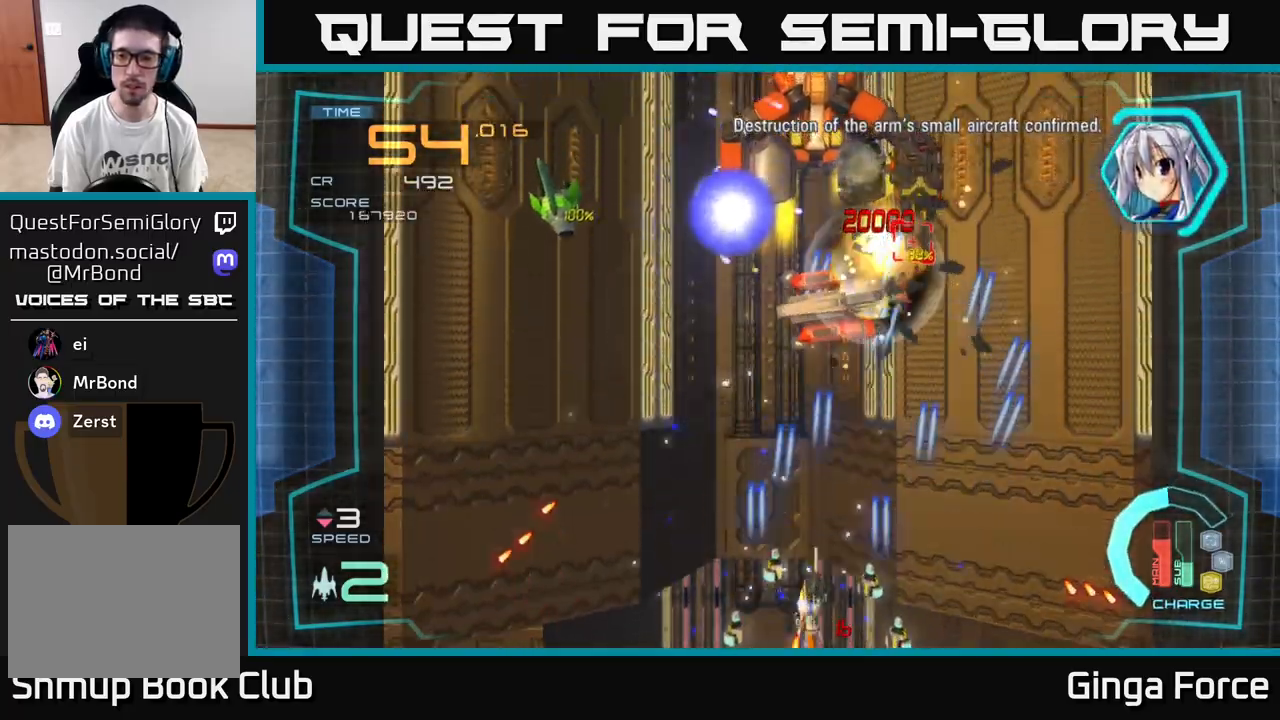
{"buttons": ["A", "R2"], "left_stick": "left", "events": [[350, "left_stick", "up"], [483, "left_stick", "left"]]}
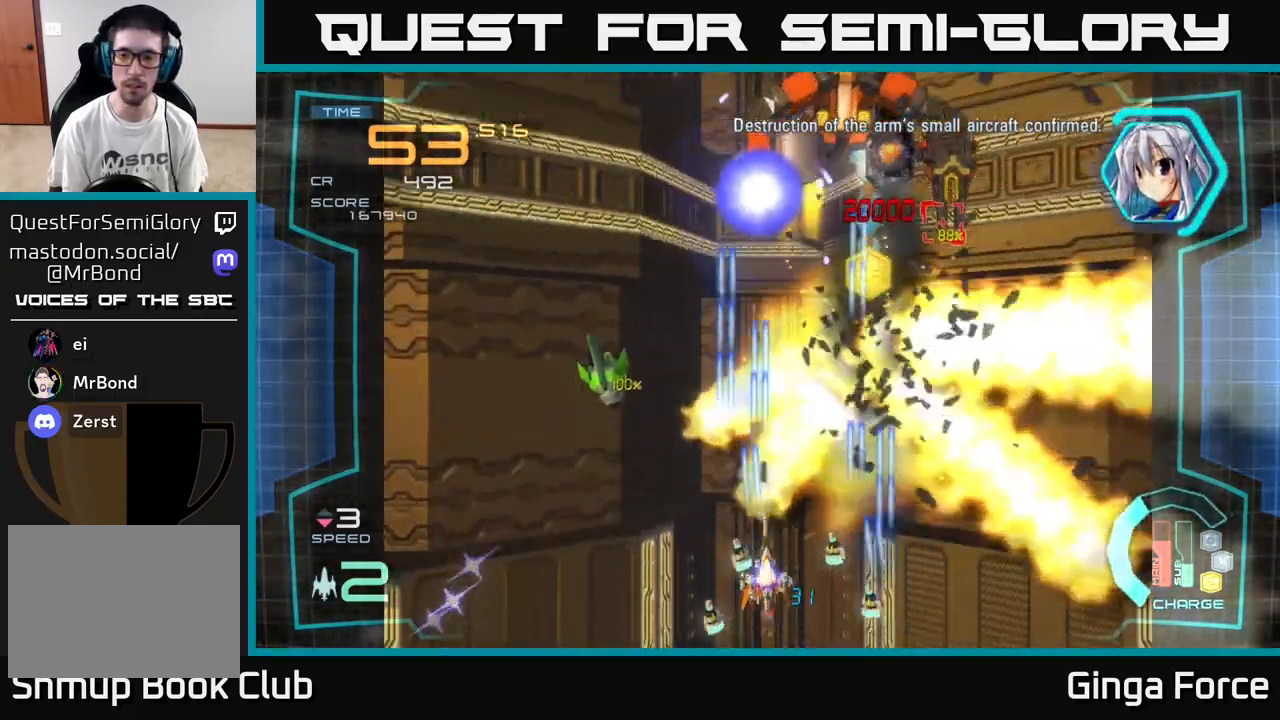
{"buttons": ["A", "X"], "left_stick": "up", "events": [[67, "left_stick", "down"], [133, "left_stick", "right"], [233, "X", "down"], [250, "R2", "up"], [267, "left_stick", "down"], [383, "left_stick", "left"], [400, "X", "up"], [433, "left_stick", "up"], [467, "X", "down"]]}
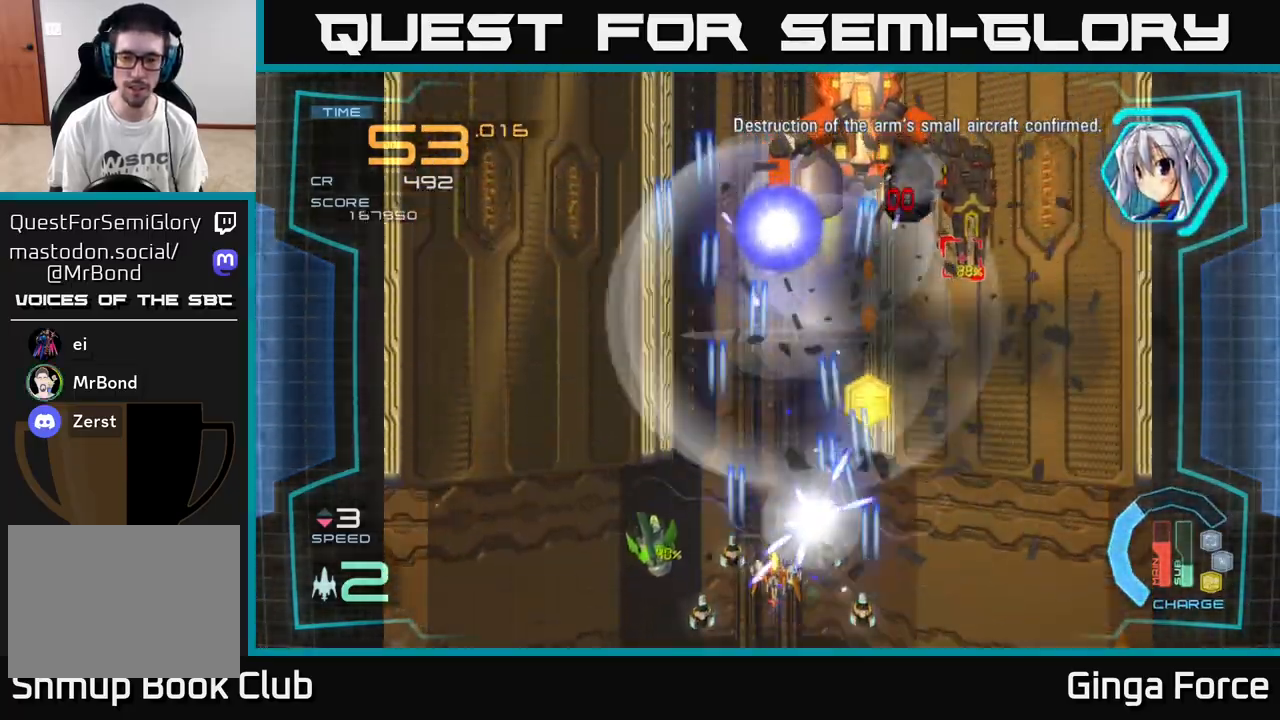
{"buttons": ["A"], "left_stick": "up-right", "events": [[83, "left_stick", "right"], [150, "X", "up"], [250, "X", "down"], [350, "left_stick", "left"], [467, "X", "up"], [500, "left_stick", "up-right"]]}